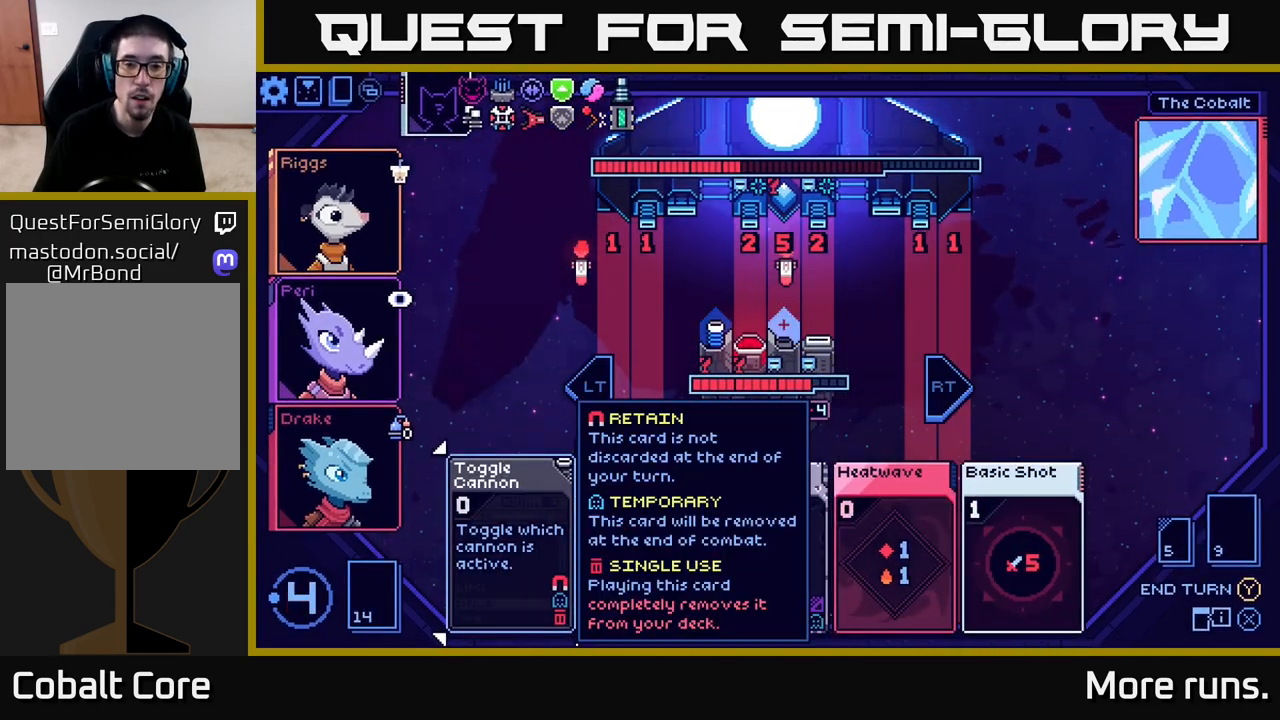
Gameplay with a controller (Xbox layout); each line is a JSON object with the inputs held at the frame after it. "events" lists button and stick changes between this image and that frame as [ms after this image, input, new state], when the widget could be followed in between.
{"buttons": [], "left_stick": "center", "right_stick": "center", "events": [[233, "DPAD_RIGHT", "down"], [333, "DPAD_RIGHT", "up"]]}
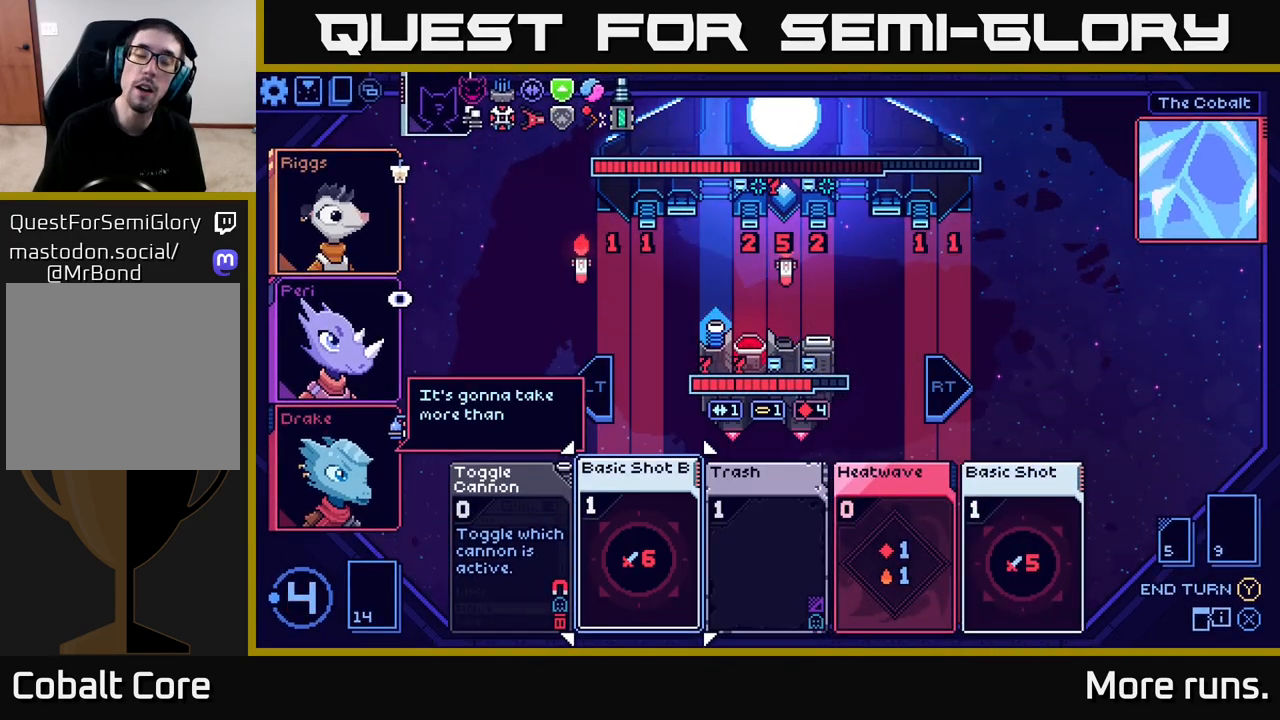
{"buttons": [], "left_stick": "center", "right_stick": "center", "events": [[133, "DPAD_RIGHT", "down"], [200, "DPAD_RIGHT", "up"]]}
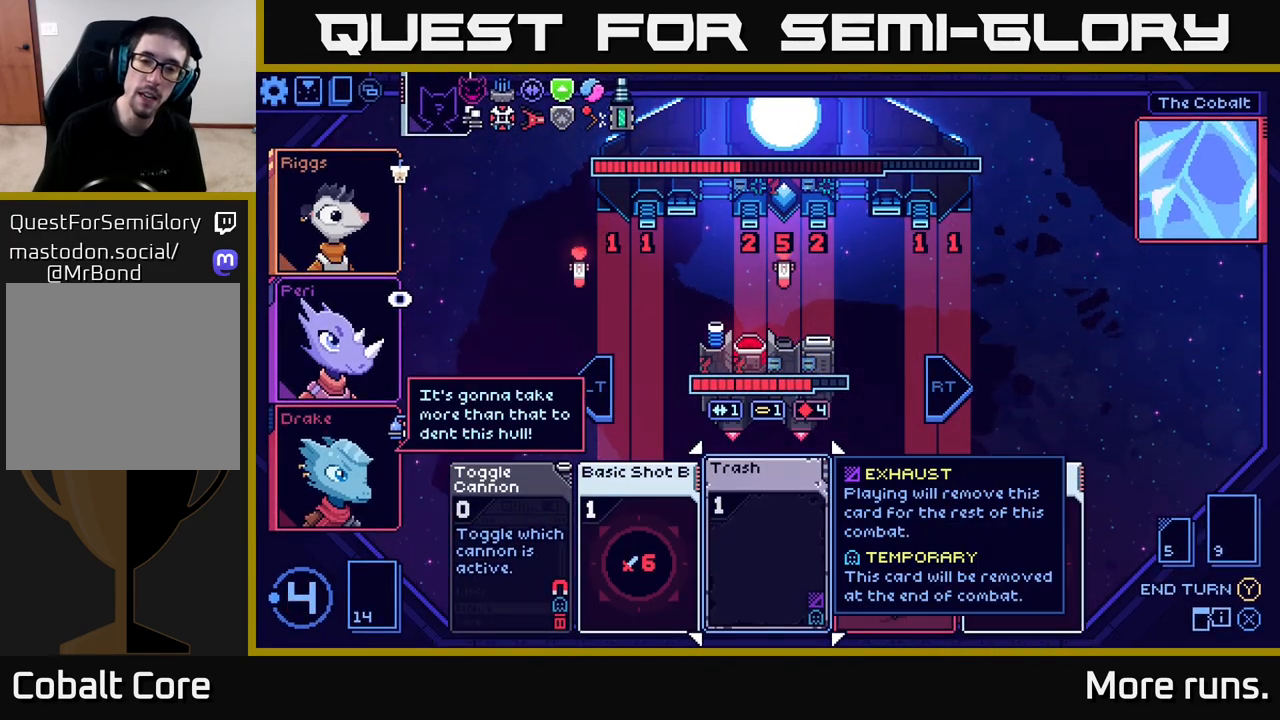
{"buttons": [], "left_stick": "center", "right_stick": "center", "events": []}
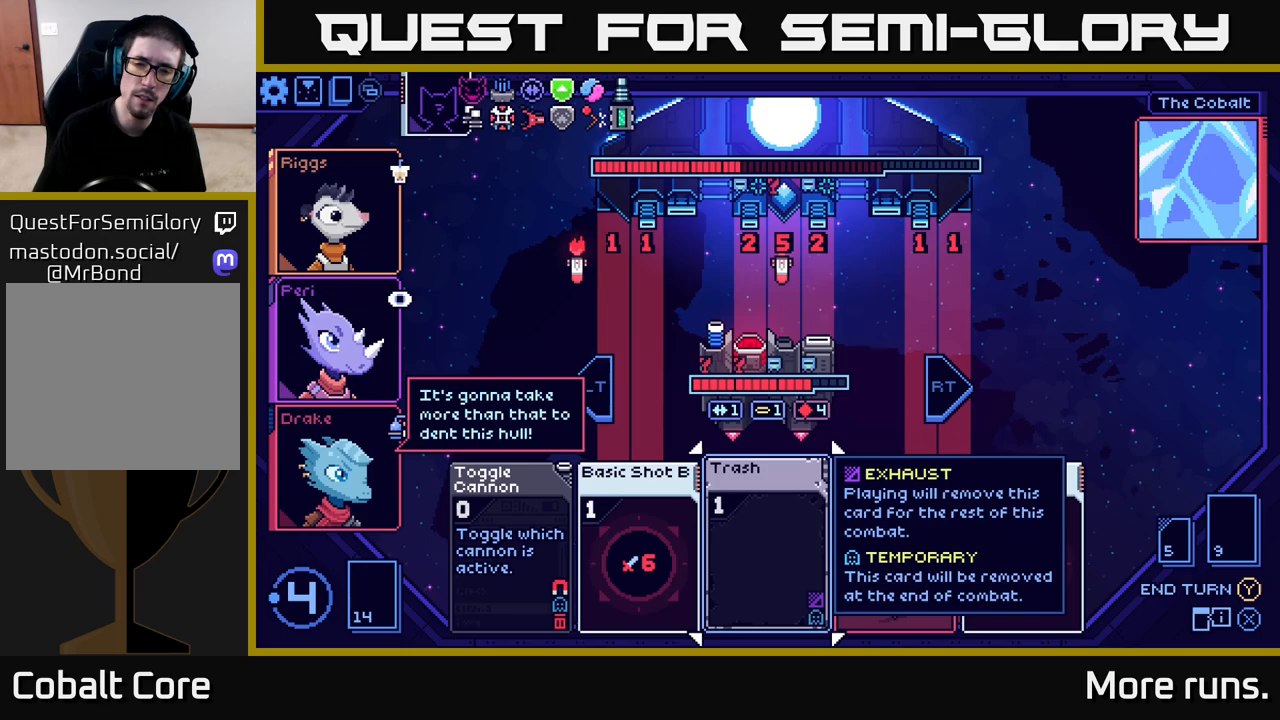
{"buttons": [], "left_stick": "center", "right_stick": "center", "events": []}
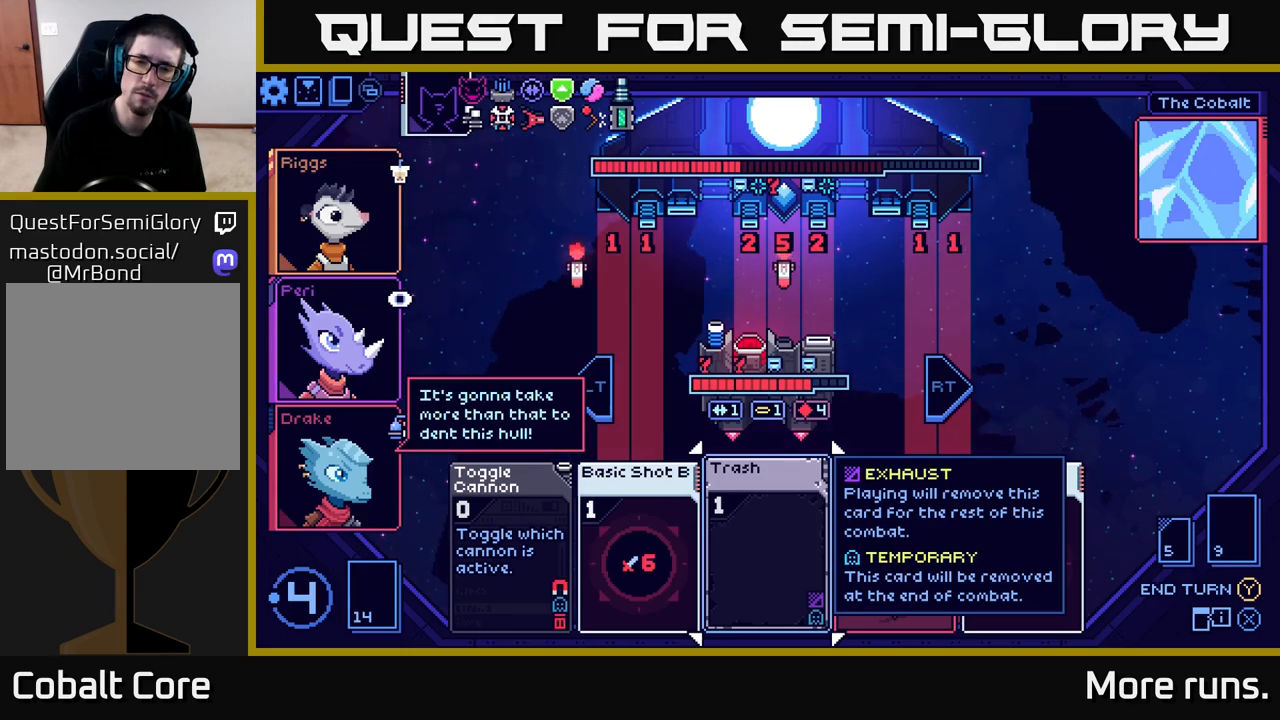
{"buttons": [], "left_stick": "center", "right_stick": "center", "events": []}
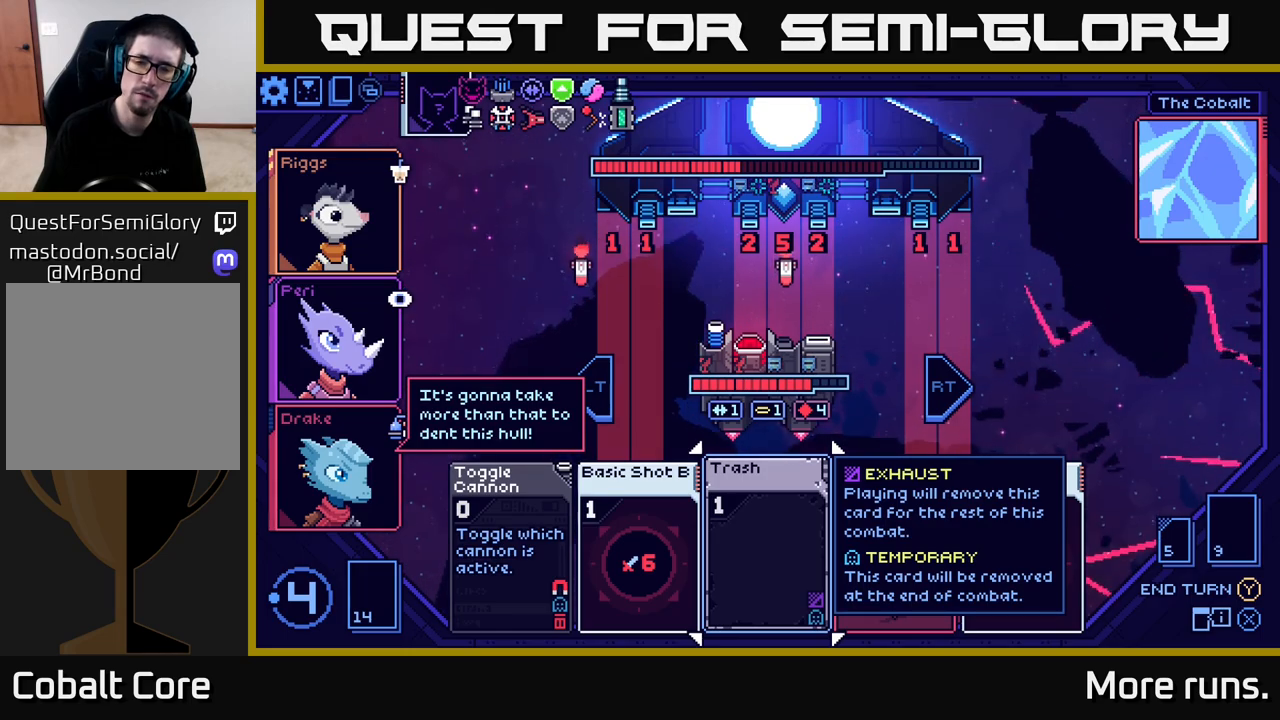
{"buttons": [], "left_stick": "center", "right_stick": "center", "events": []}
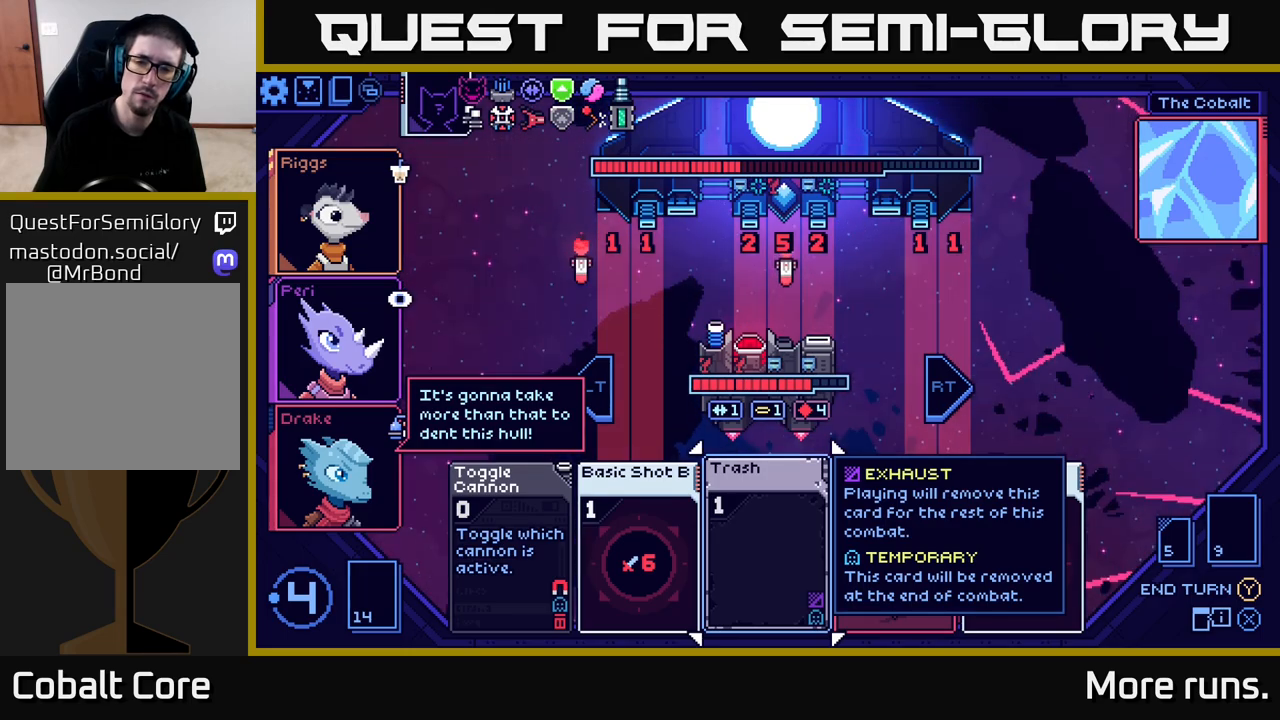
{"buttons": [], "left_stick": "center", "right_stick": "center", "events": []}
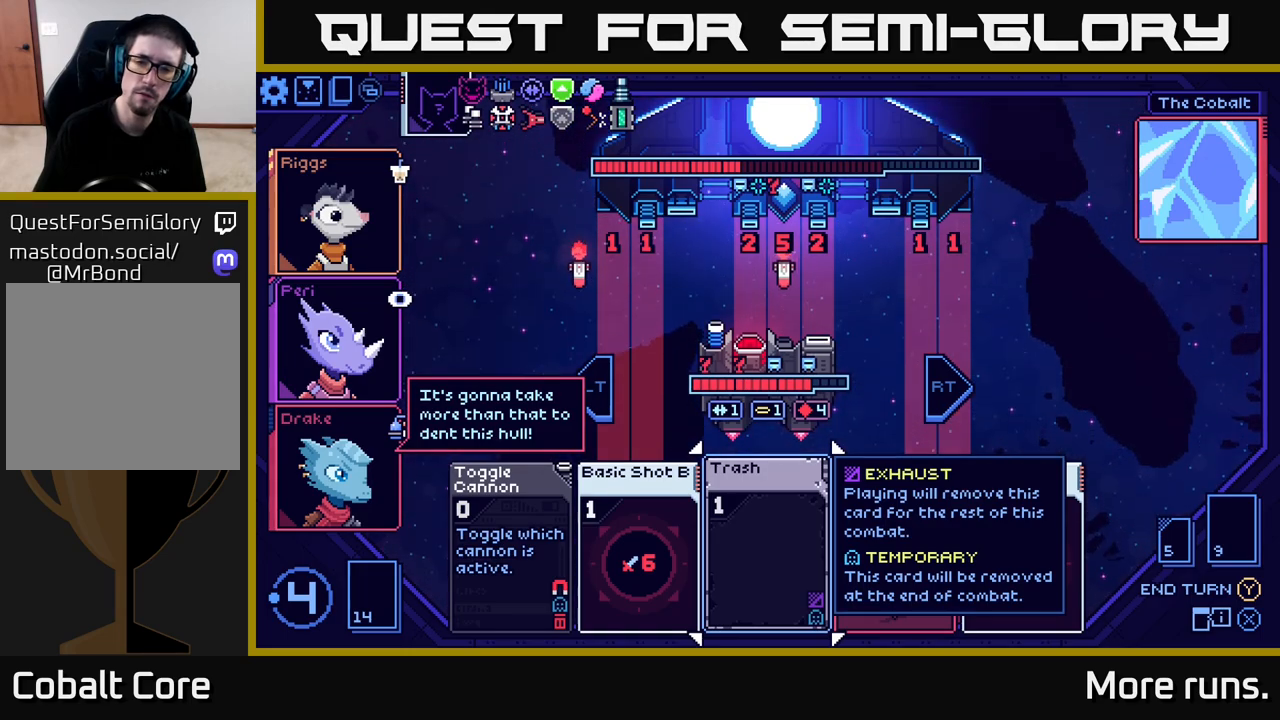
{"buttons": [], "left_stick": "center", "right_stick": "center", "events": []}
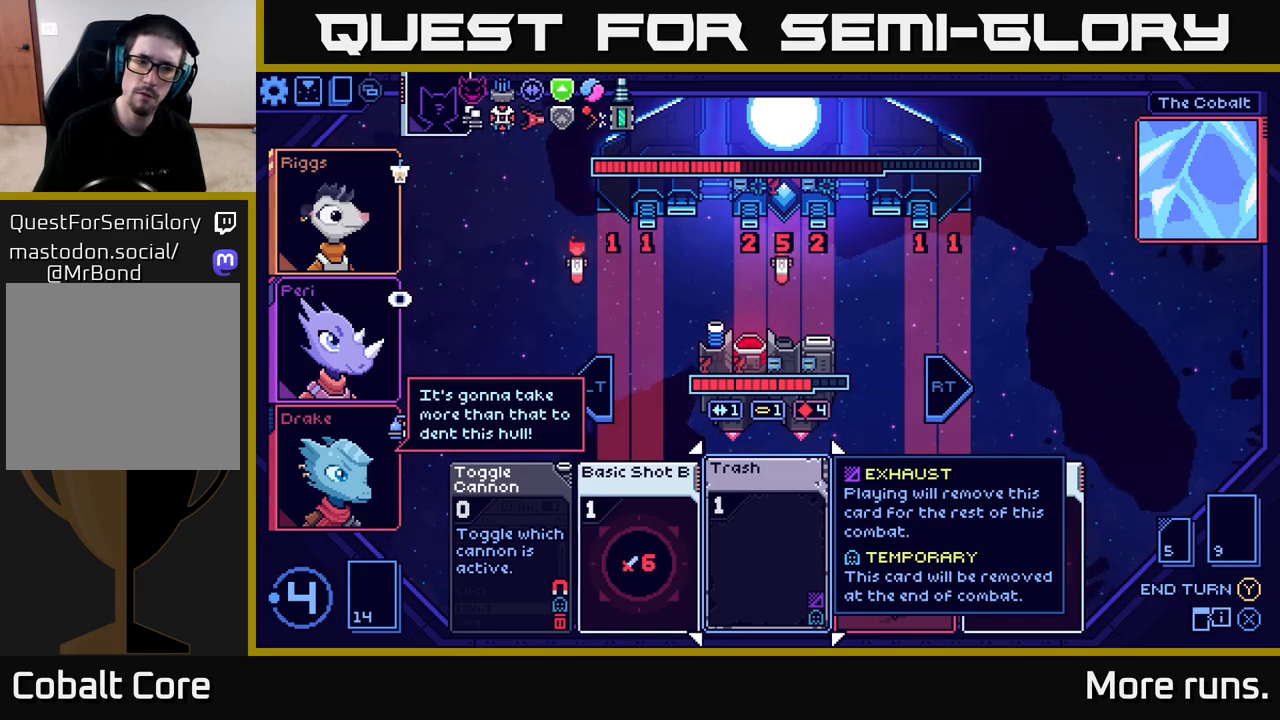
{"buttons": [], "left_stick": "center", "right_stick": "center", "events": []}
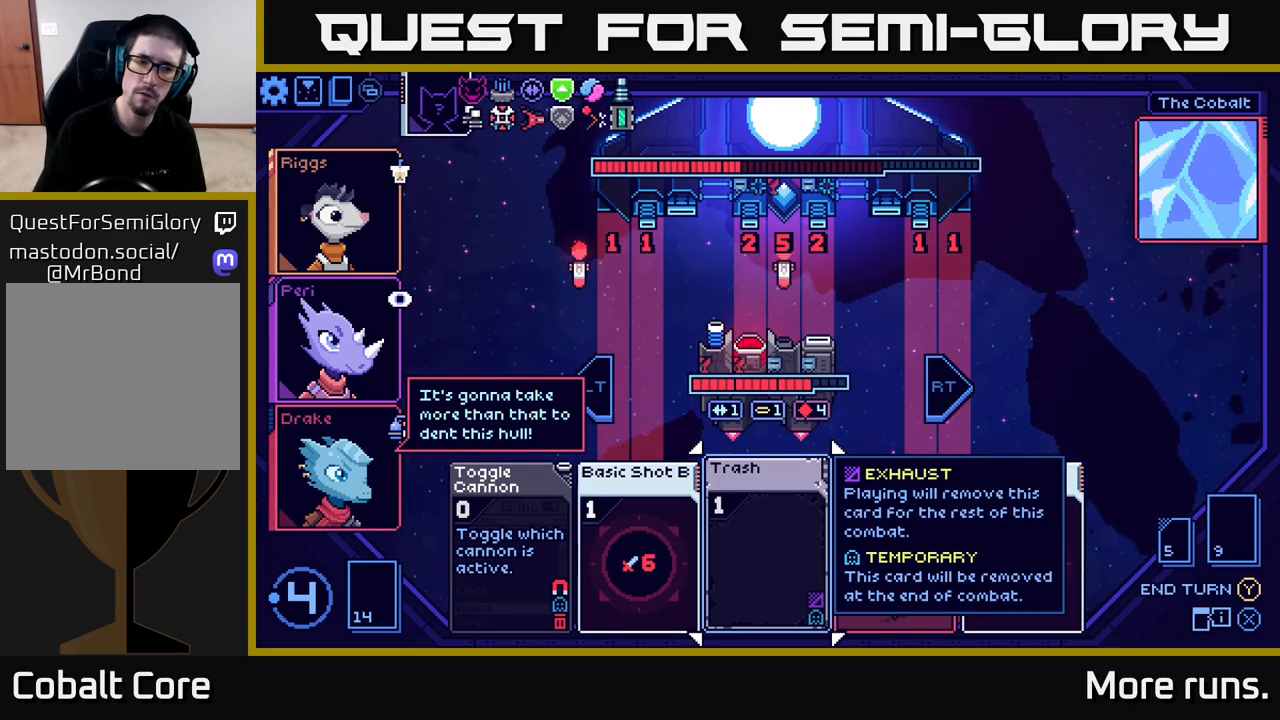
{"buttons": [], "left_stick": "center", "right_stick": "center", "events": []}
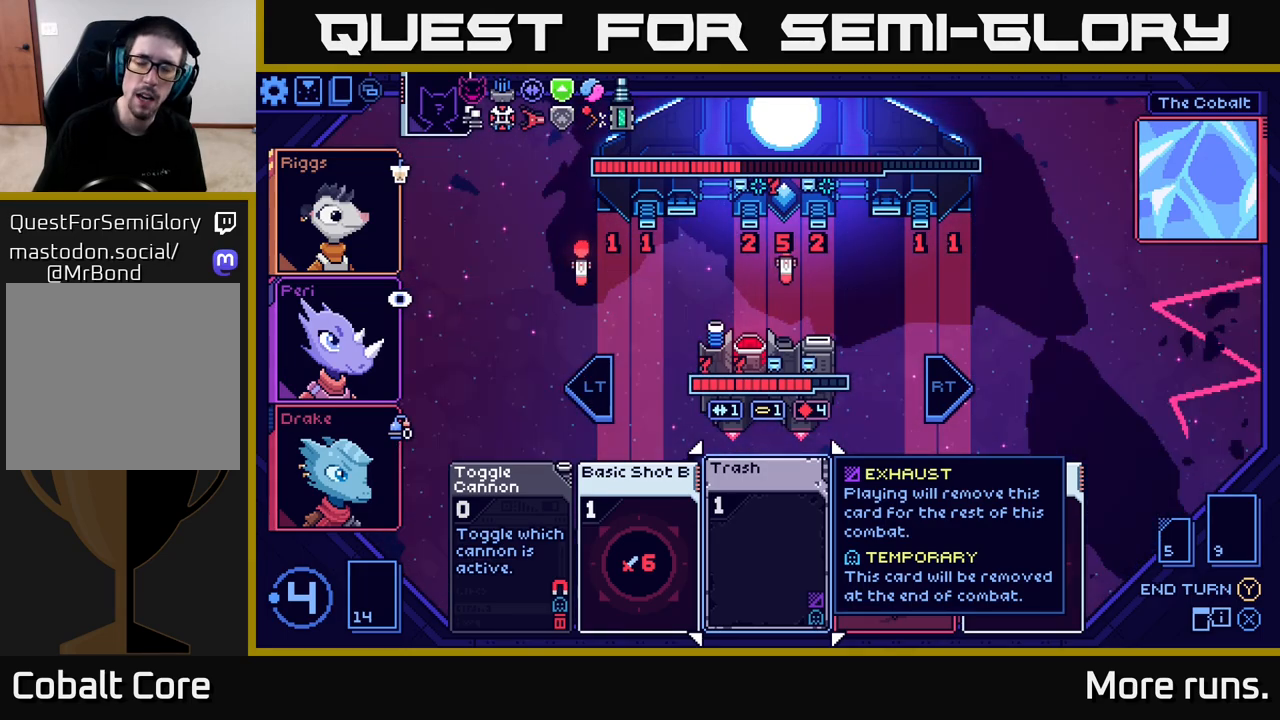
{"buttons": [], "left_stick": "center", "right_stick": "center", "events": []}
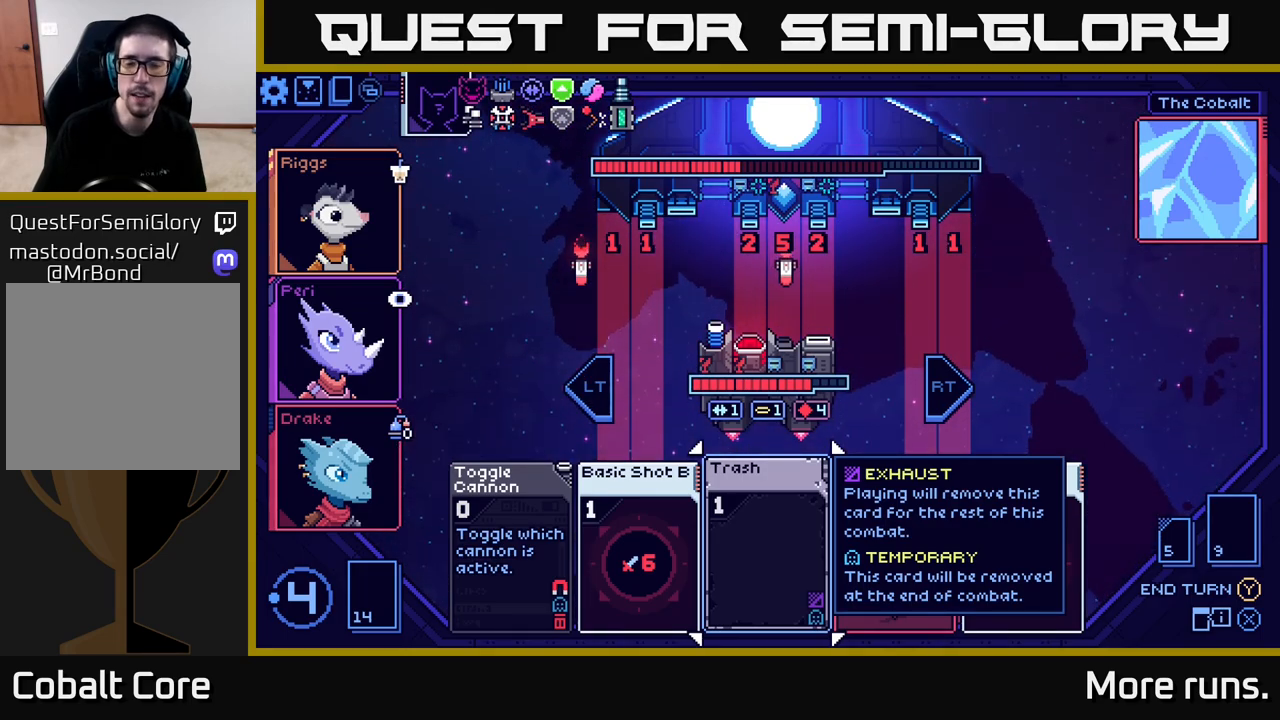
{"buttons": ["DPAD_UP"], "left_stick": "center", "right_stick": "center", "events": [[467, "DPAD_UP", "down"]]}
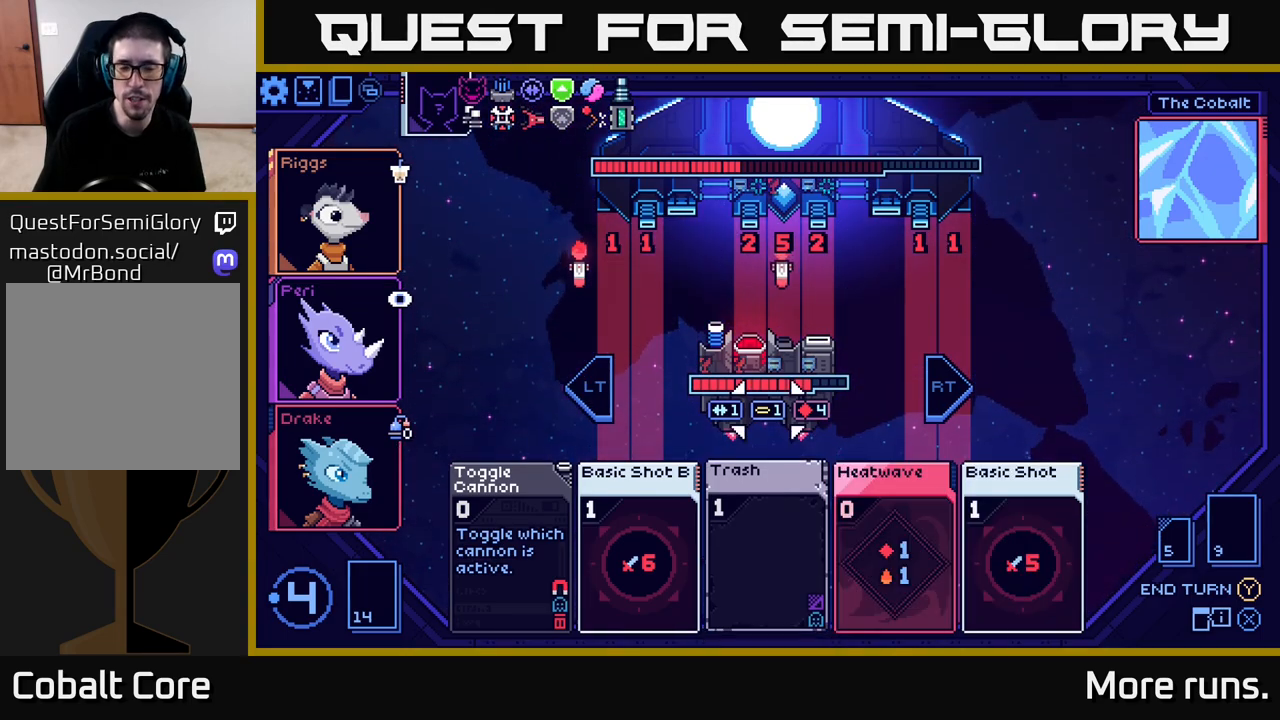
{"buttons": [], "left_stick": "center", "right_stick": "center", "events": [[67, "DPAD_UP", "up"], [367, "DPAD_DOWN", "down"], [450, "DPAD_DOWN", "up"]]}
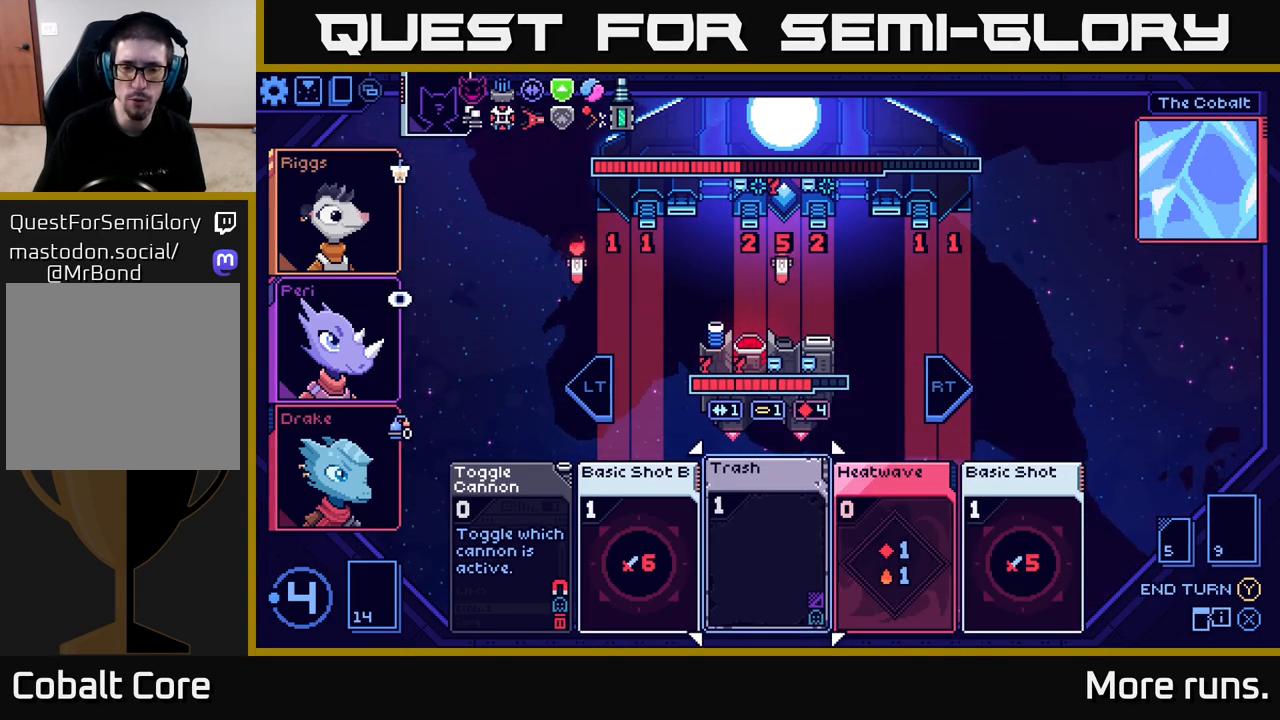
{"buttons": [], "left_stick": "center", "right_stick": "center", "events": [[83, "DPAD_DOWN", "down"], [167, "DPAD_DOWN", "up"]]}
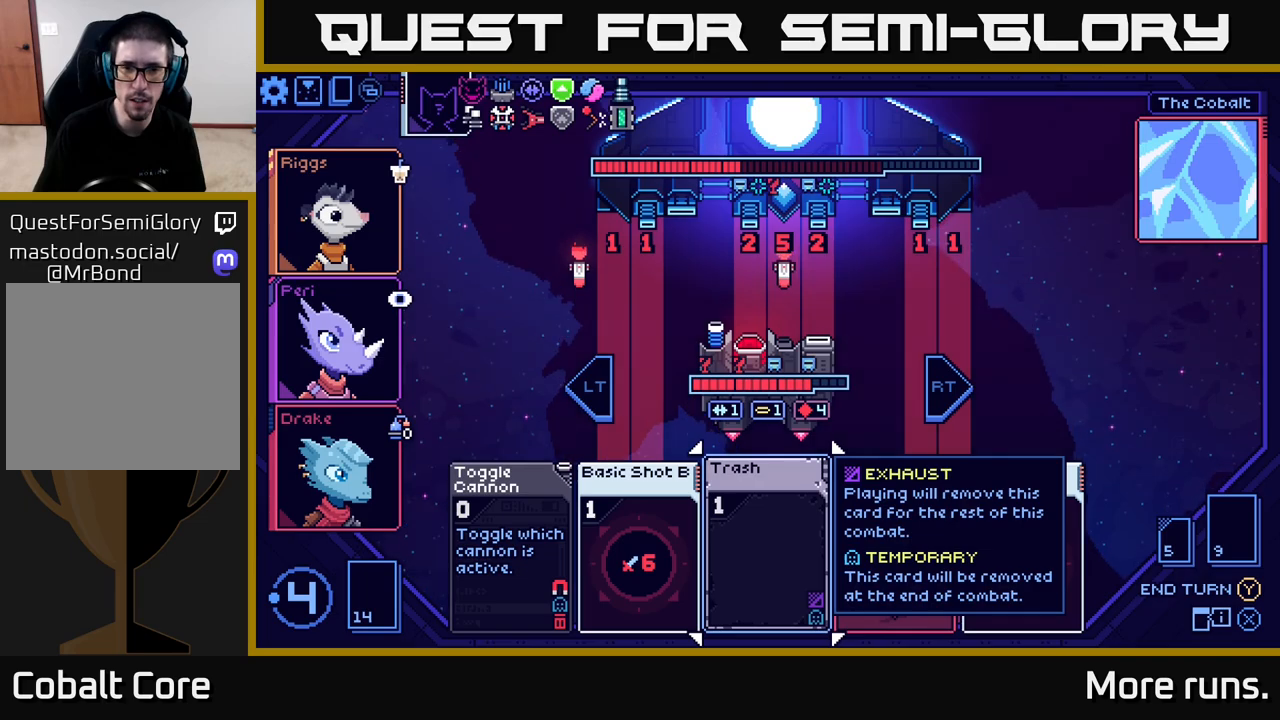
{"buttons": ["DPAD_UP"], "left_stick": "center", "right_stick": "center", "events": [[67, "DPAD_RIGHT", "down"], [150, "DPAD_RIGHT", "up"], [483, "DPAD_UP", "down"]]}
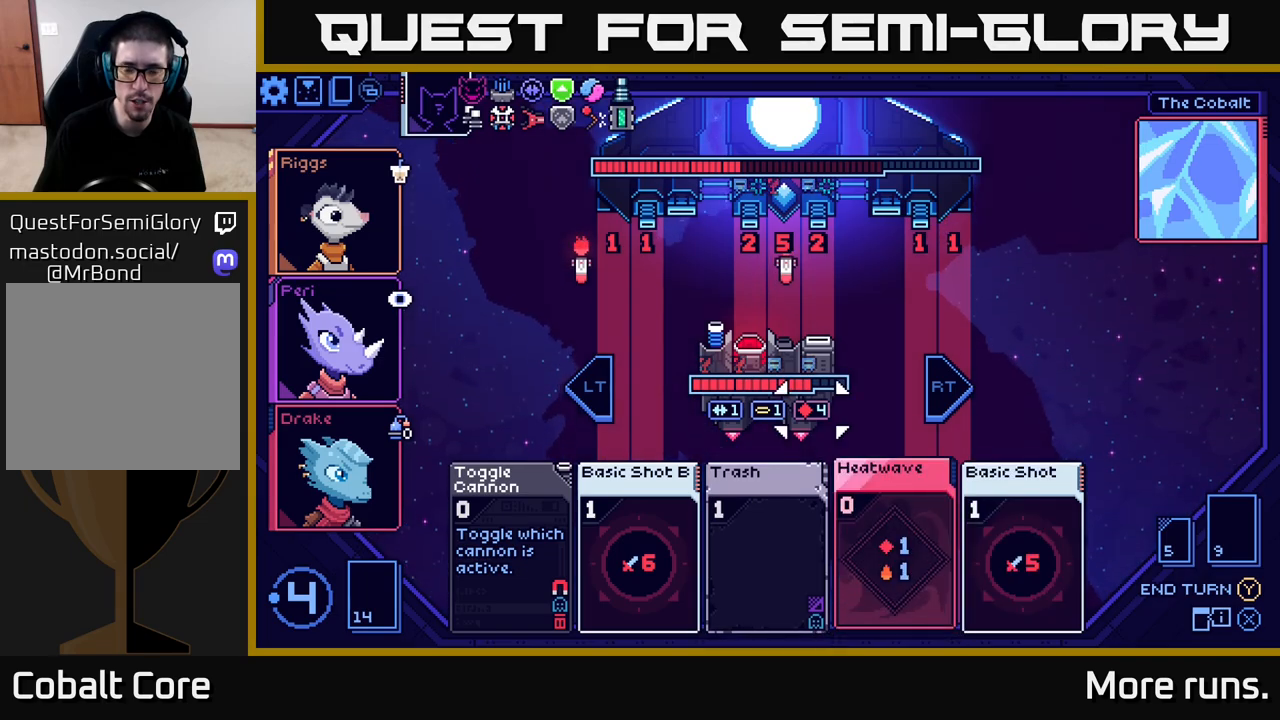
{"buttons": [], "left_stick": "center", "right_stick": "center", "events": [[83, "DPAD_UP", "up"]]}
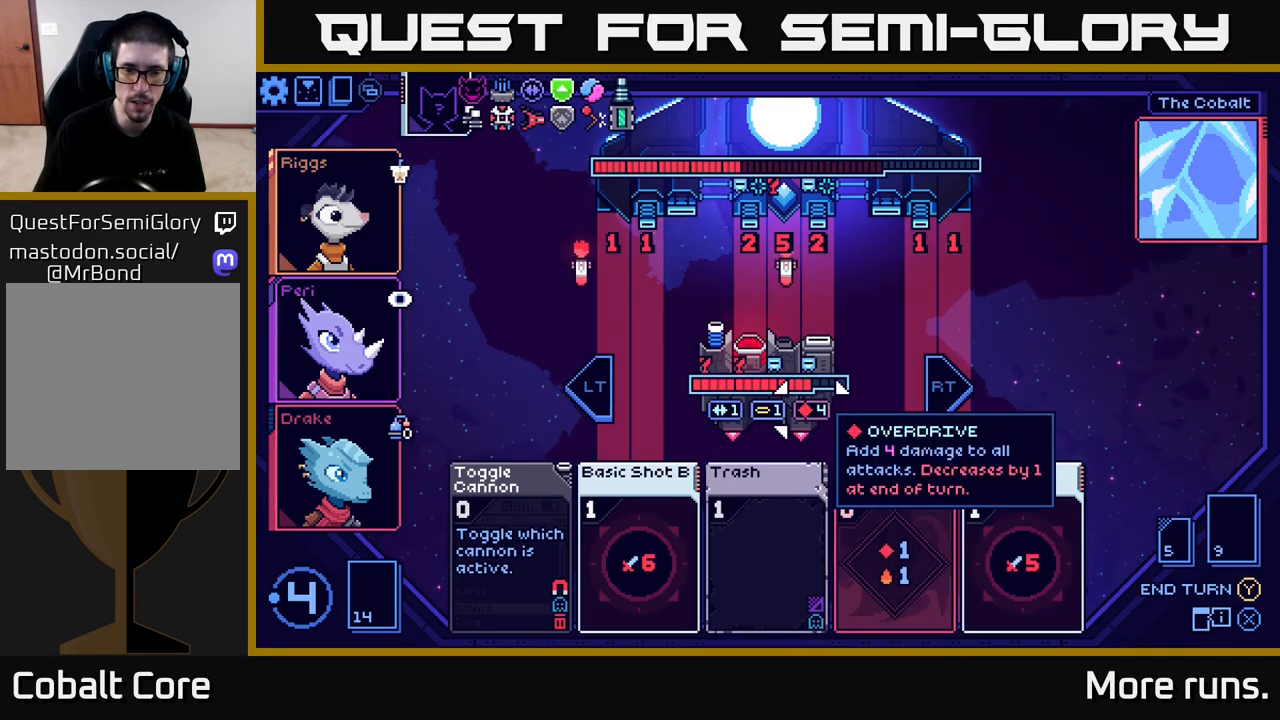
{"buttons": [], "left_stick": "center", "right_stick": "center", "events": [[100, "DPAD_DOWN", "down"], [200, "DPAD_DOWN", "up"]]}
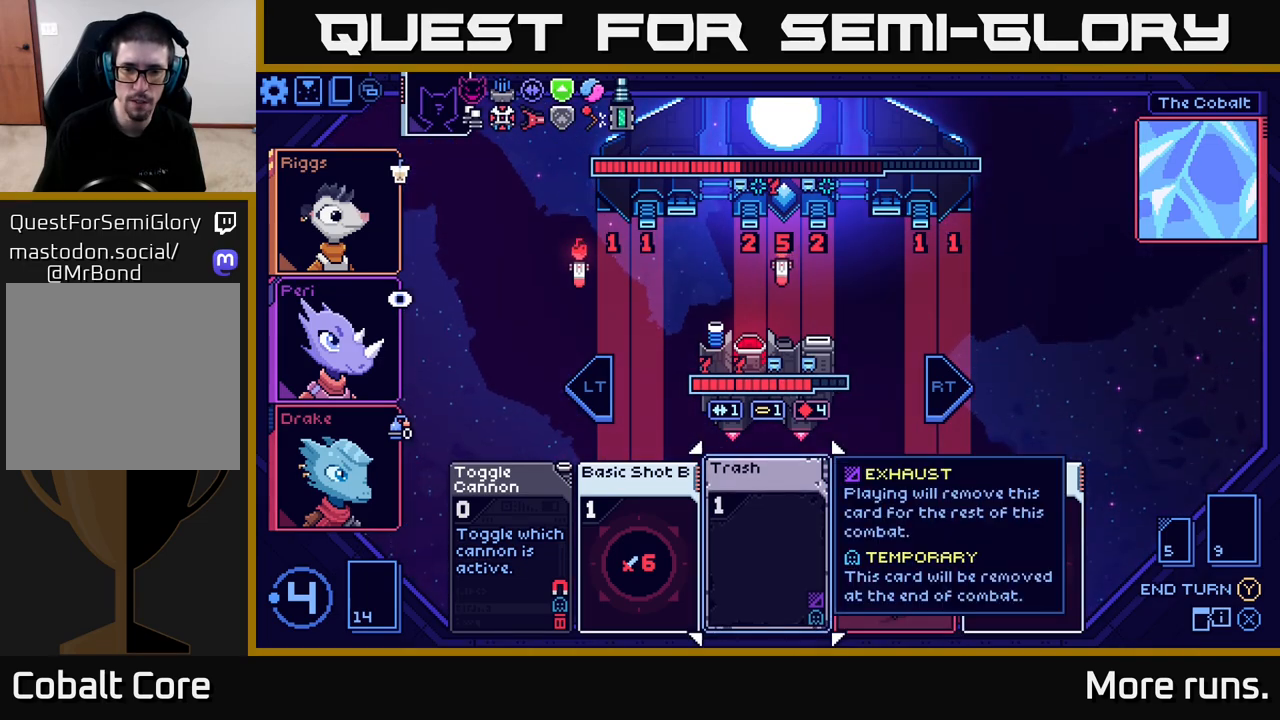
{"buttons": [], "left_stick": "center", "right_stick": "center", "events": [[83, "DPAD_RIGHT", "down"], [167, "DPAD_RIGHT", "up"]]}
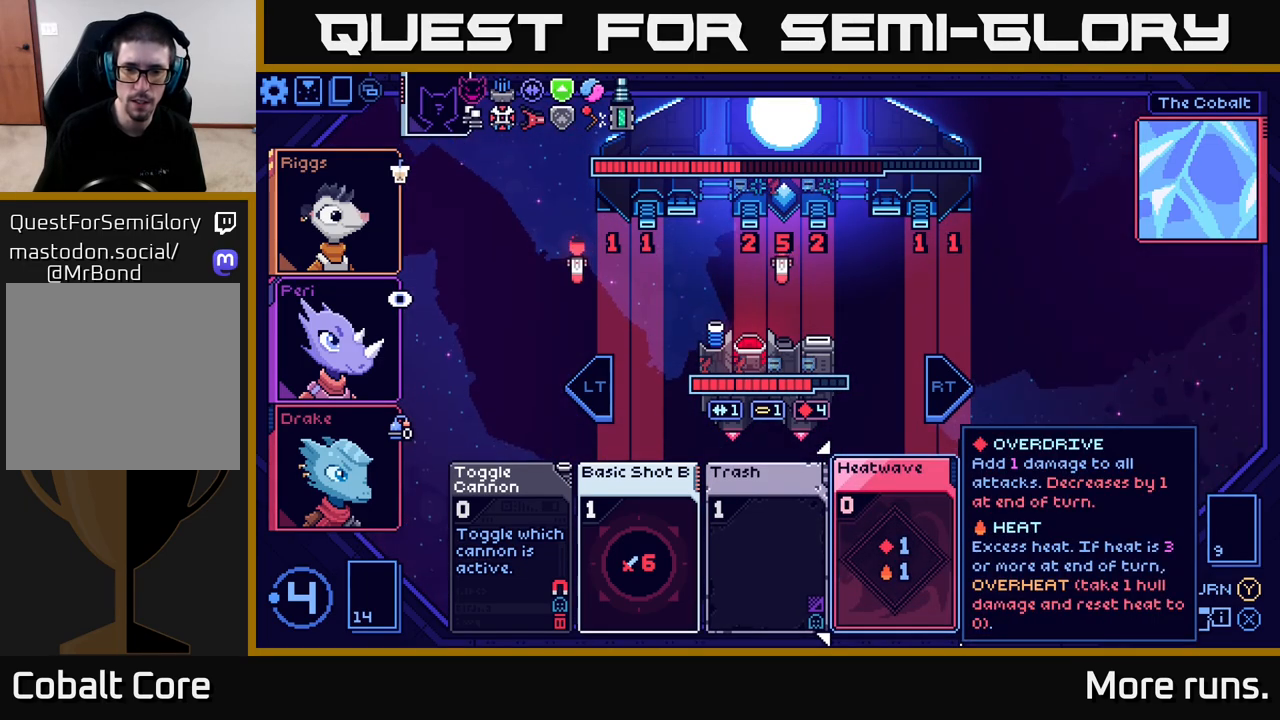
{"buttons": [], "left_stick": "center", "right_stick": "center", "events": []}
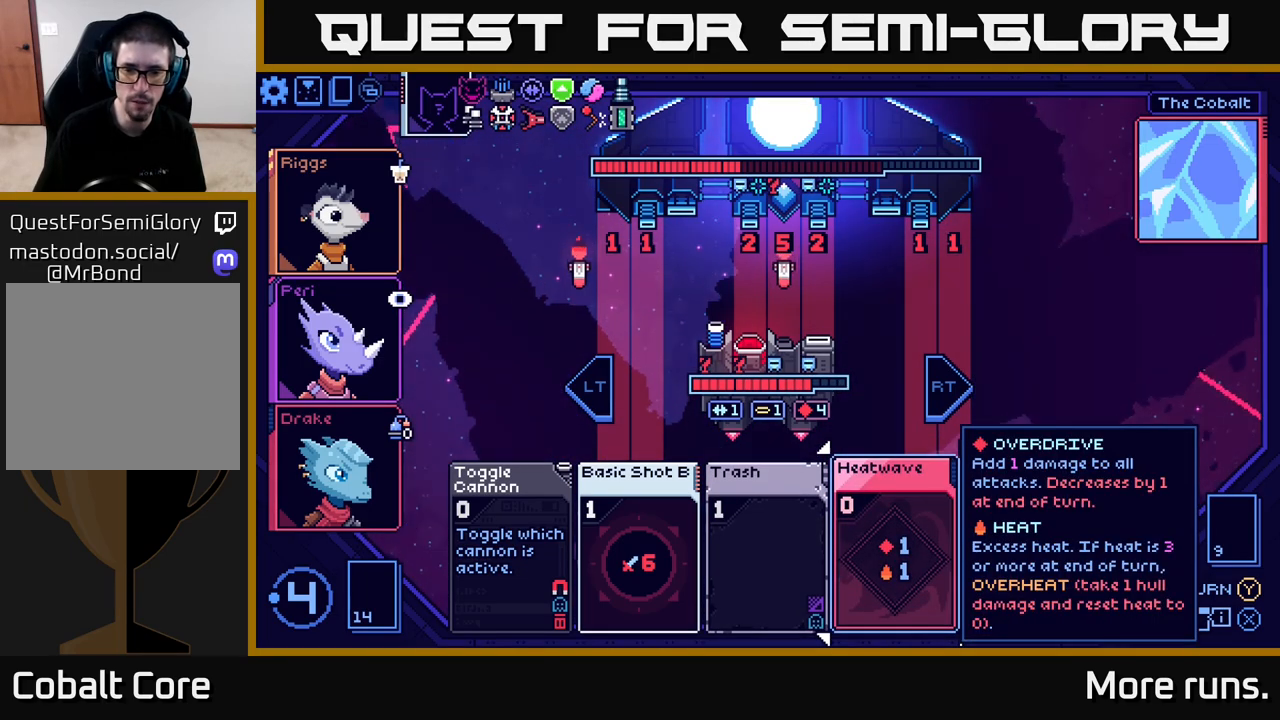
{"buttons": [], "left_stick": "center", "right_stick": "center", "events": []}
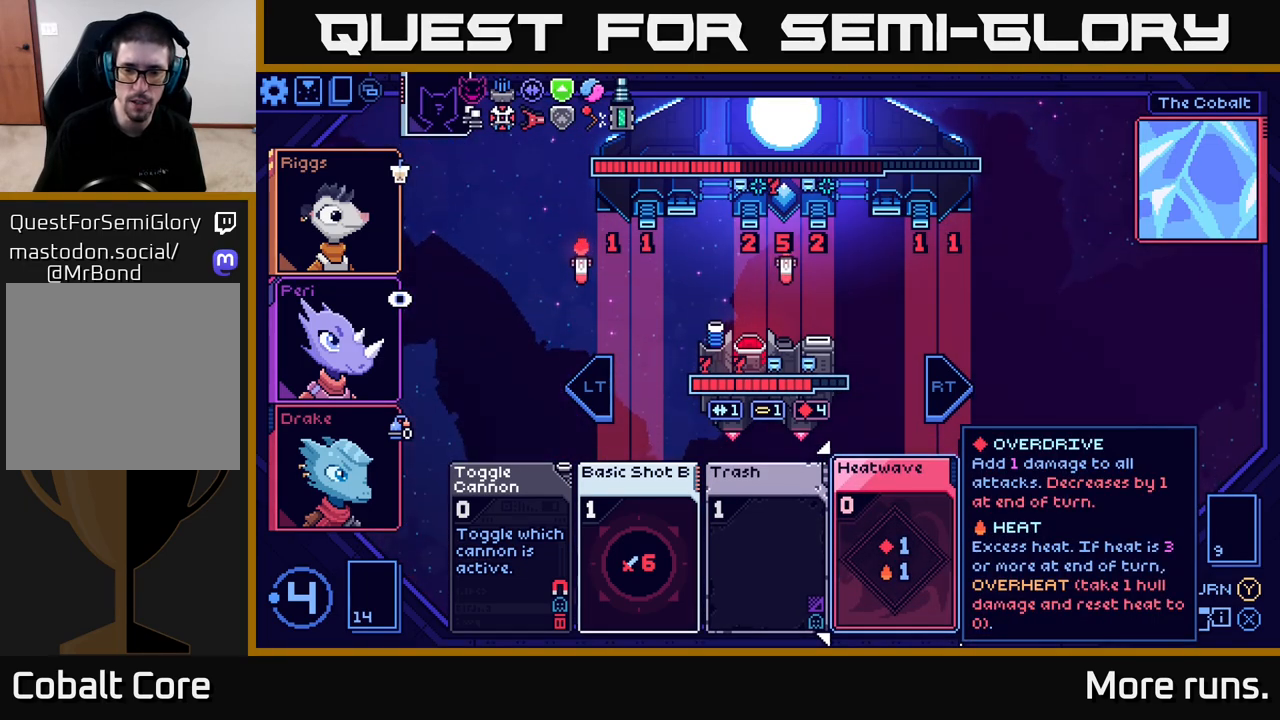
{"buttons": [], "left_stick": "center", "right_stick": "center", "events": [[50, "DPAD_UP", "down"], [183, "DPAD_UP", "up"]]}
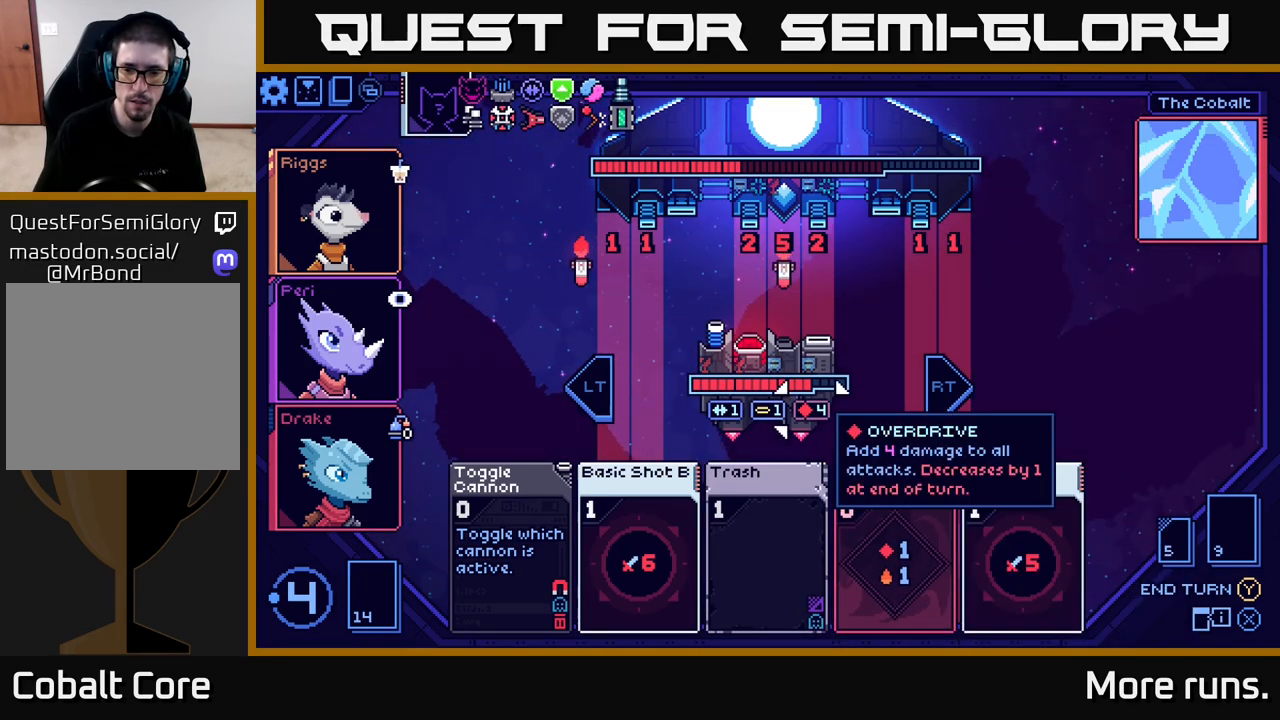
{"buttons": [], "left_stick": "center", "right_stick": "center", "events": [[167, "DPAD_DOWN", "down"], [283, "DPAD_DOWN", "up"]]}
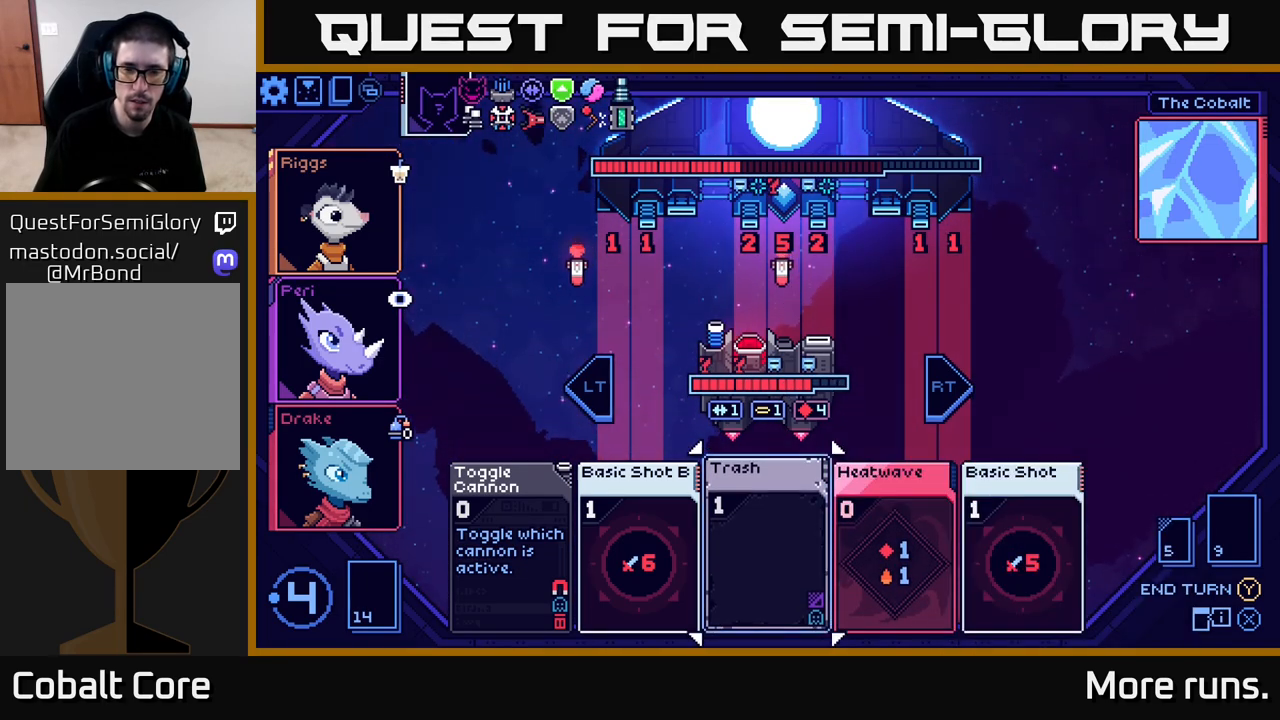
{"buttons": ["DPAD_RIGHT"], "left_stick": "center", "right_stick": "center", "events": [[450, "DPAD_RIGHT", "down"]]}
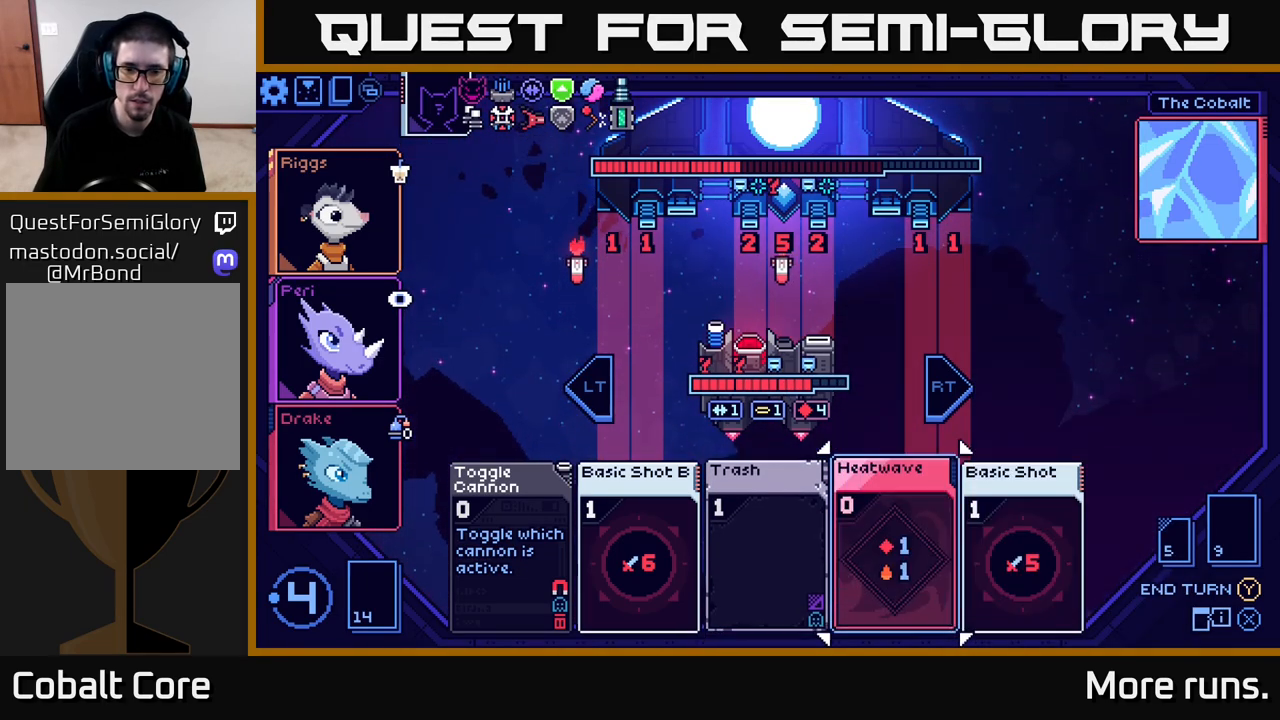
{"buttons": [], "left_stick": "center", "right_stick": "center", "events": [[50, "DPAD_RIGHT", "up"]]}